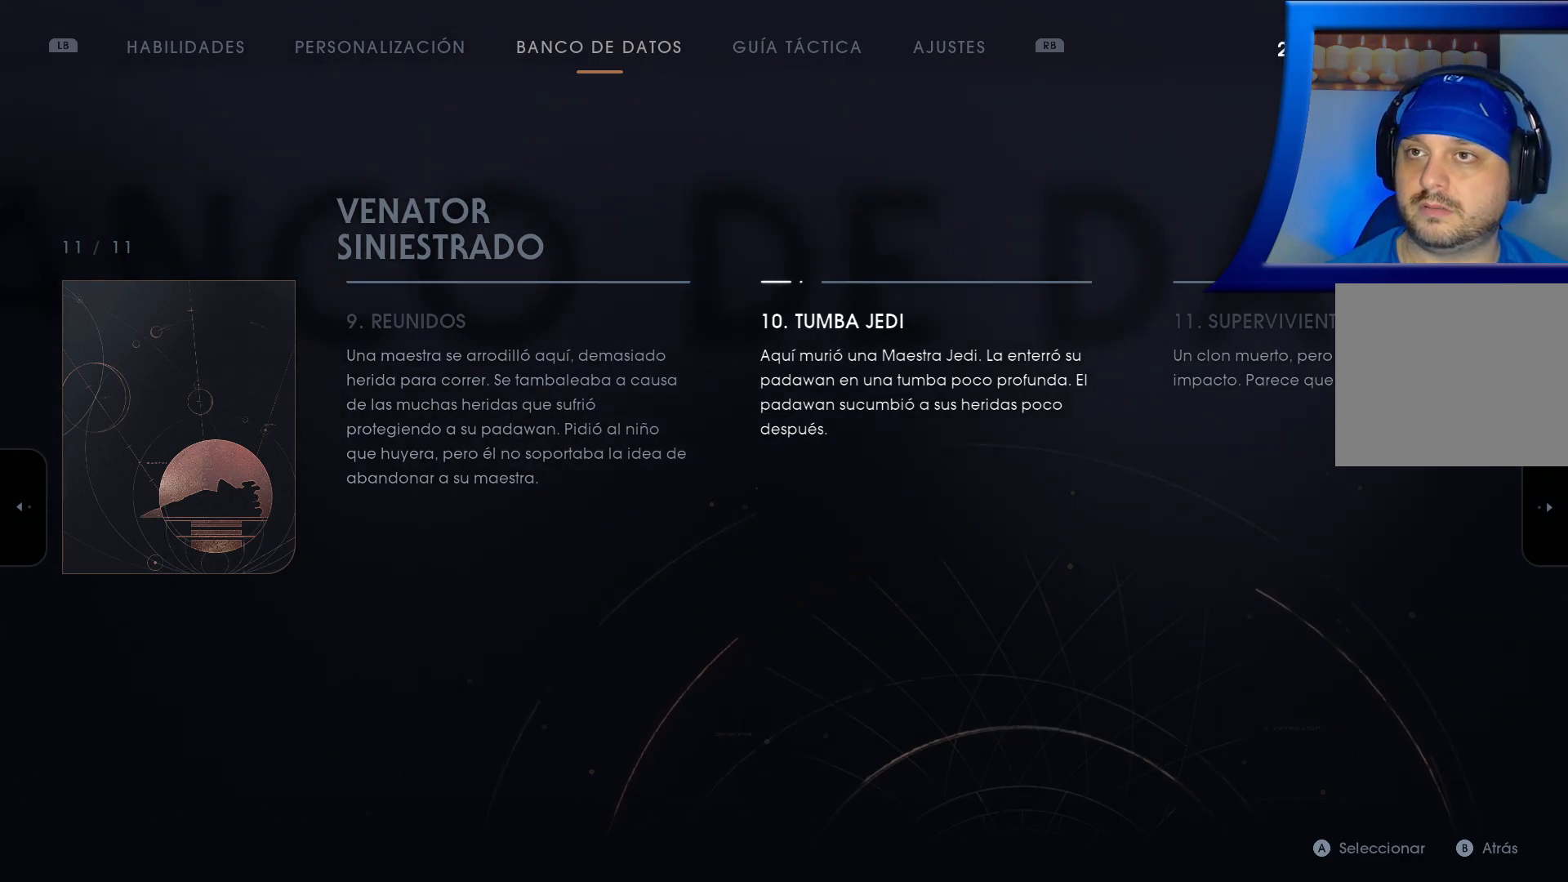
Gameplay with a controller (Xbox layout); each line is a JSON object with the inputs held at the frame after it. "events" lists button and stick changes between this image and that frame as [ms after this image, input, new state], when the widget could be followed in between. Not read: HOME.
{"buttons": [], "left_stick": "center", "right_stick": "right", "events": [[317, "right_stick", "right"]]}
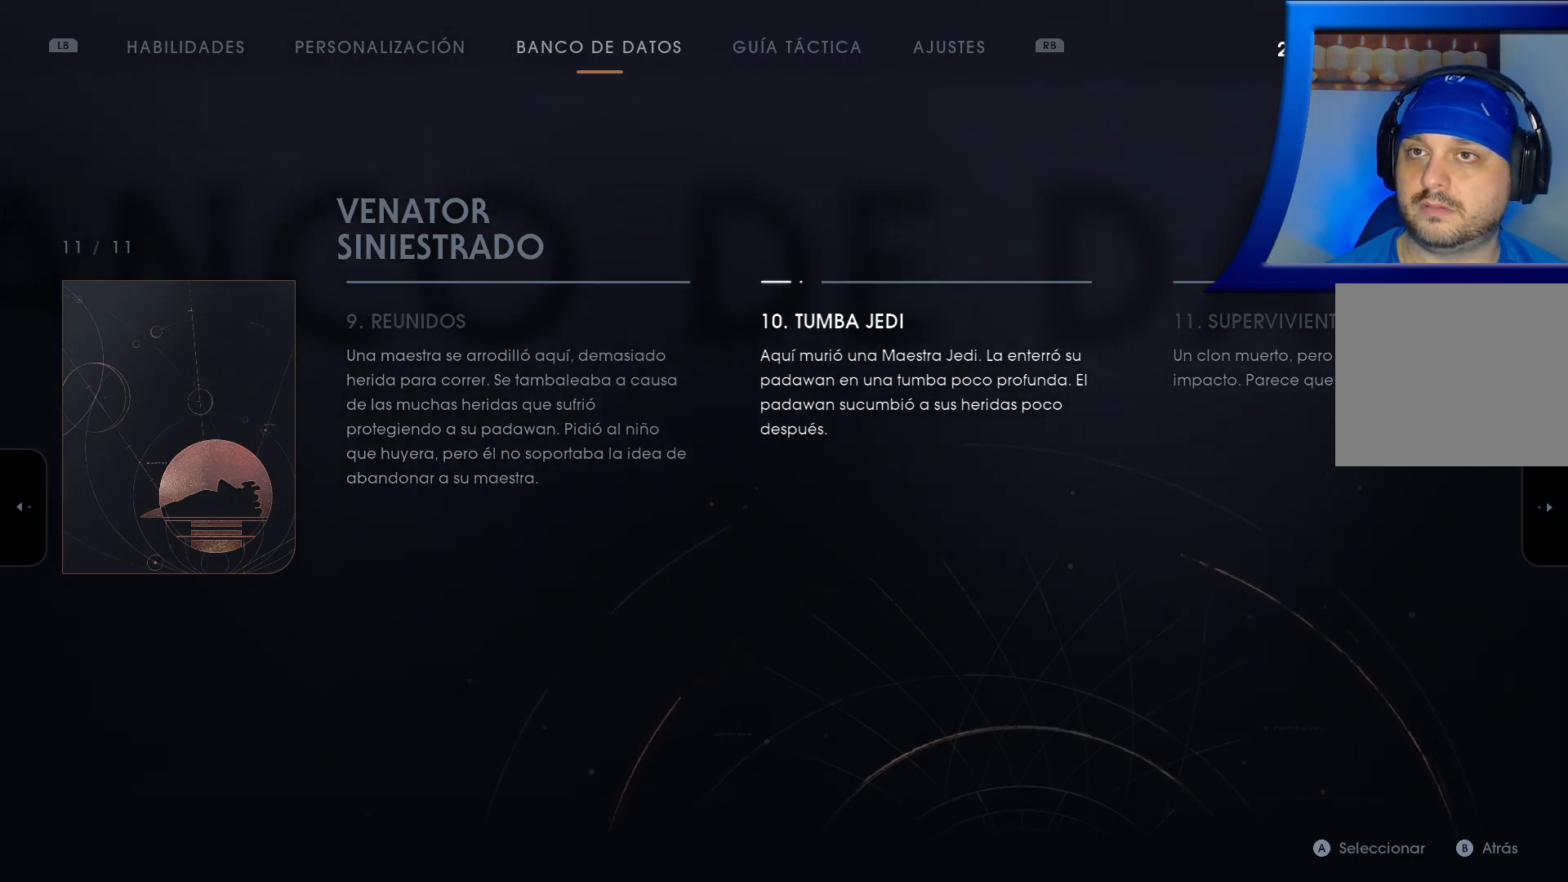
{"buttons": [], "left_stick": "center", "right_stick": "center", "events": [[117, "right_stick", "center"], [367, "B", "down"], [483, "B", "up"]]}
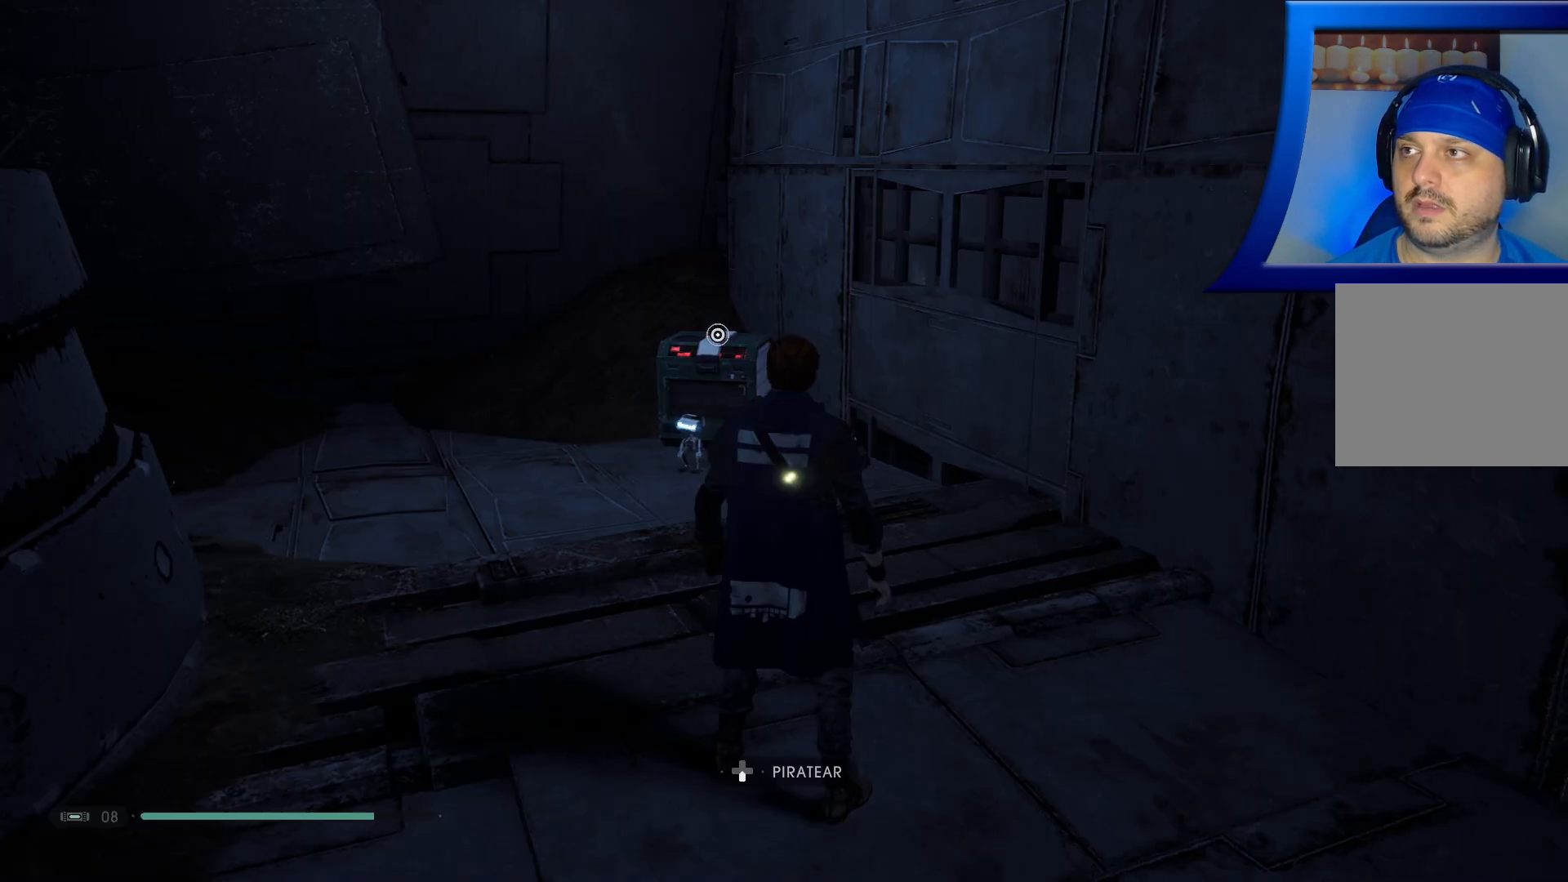
{"buttons": [], "left_stick": "up-left", "right_stick": "center", "events": [[300, "left_stick", "up"], [367, "left_stick", "up-left"]]}
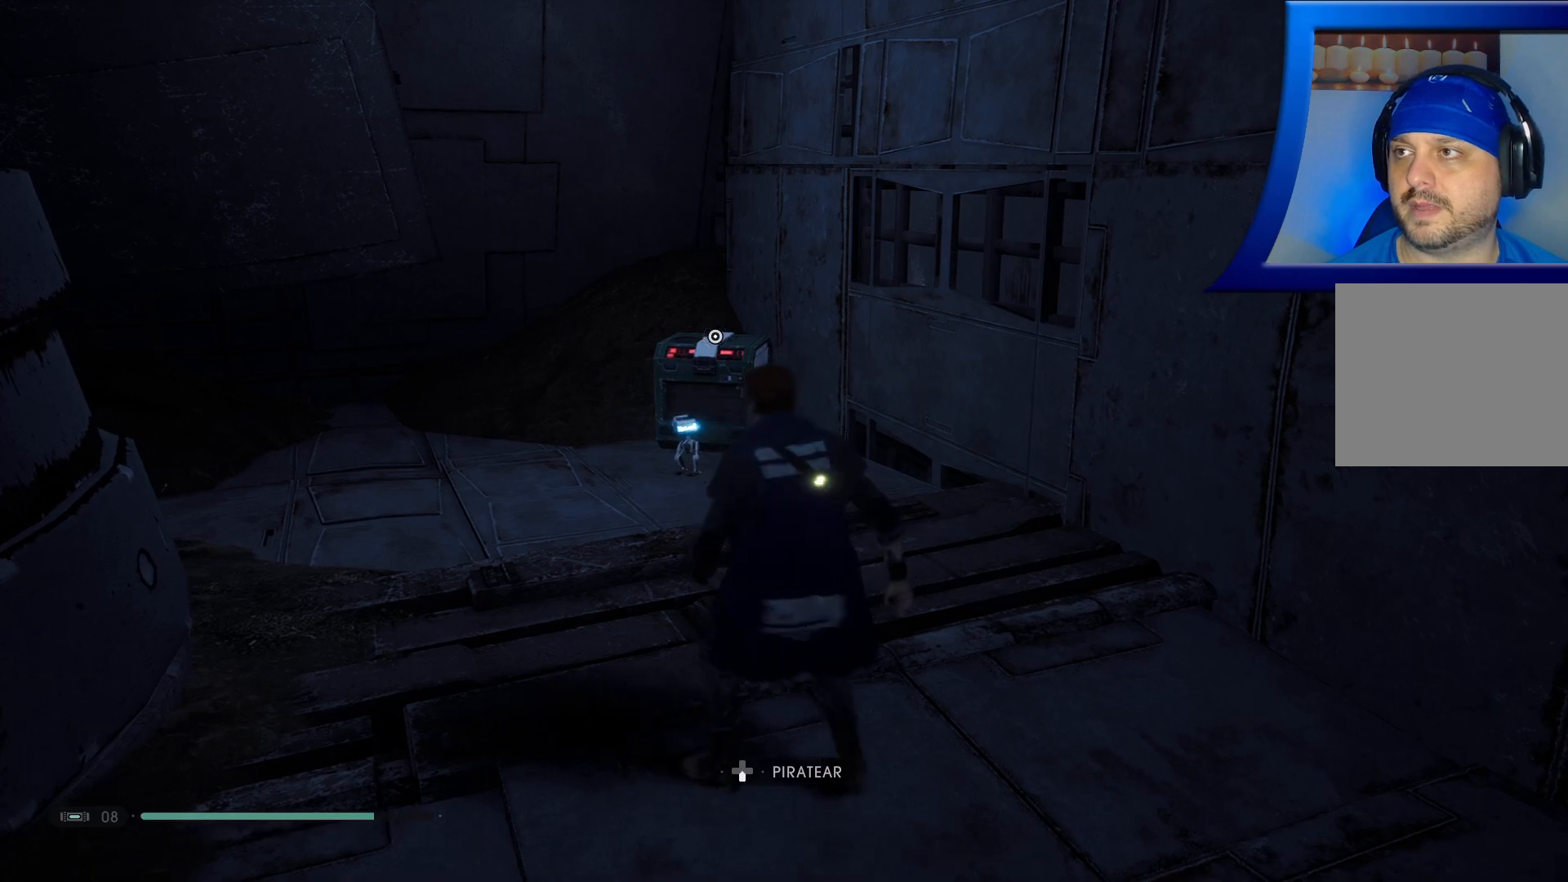
{"buttons": [], "left_stick": "up-left", "right_stick": "center", "events": [[200, "right_stick", "left"], [417, "right_stick", "center"]]}
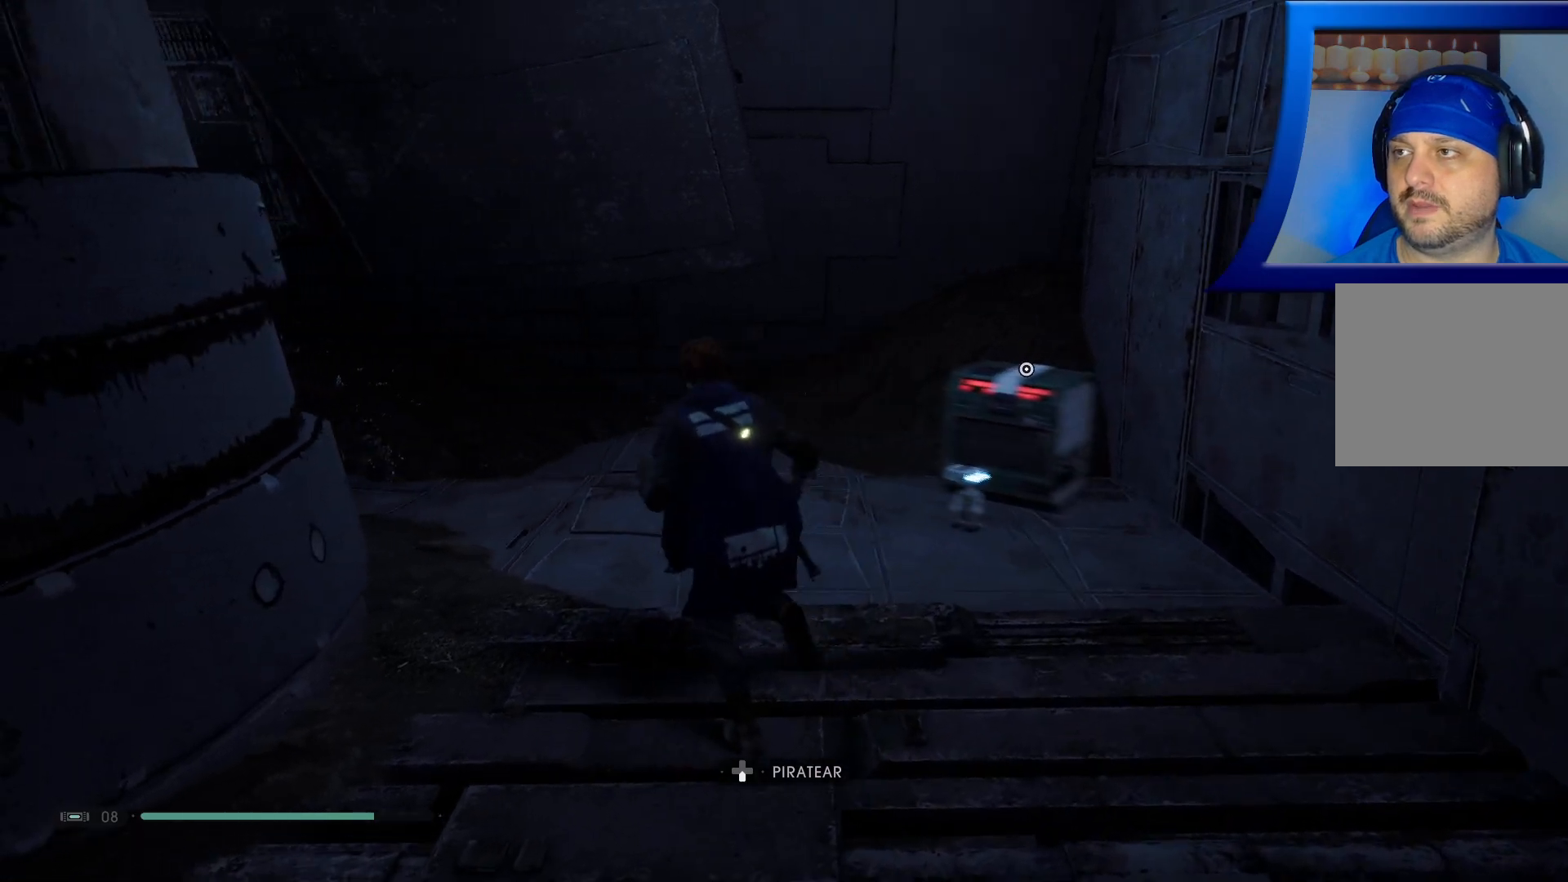
{"buttons": [], "left_stick": "up", "right_stick": "center", "events": [[83, "left_stick", "up"]]}
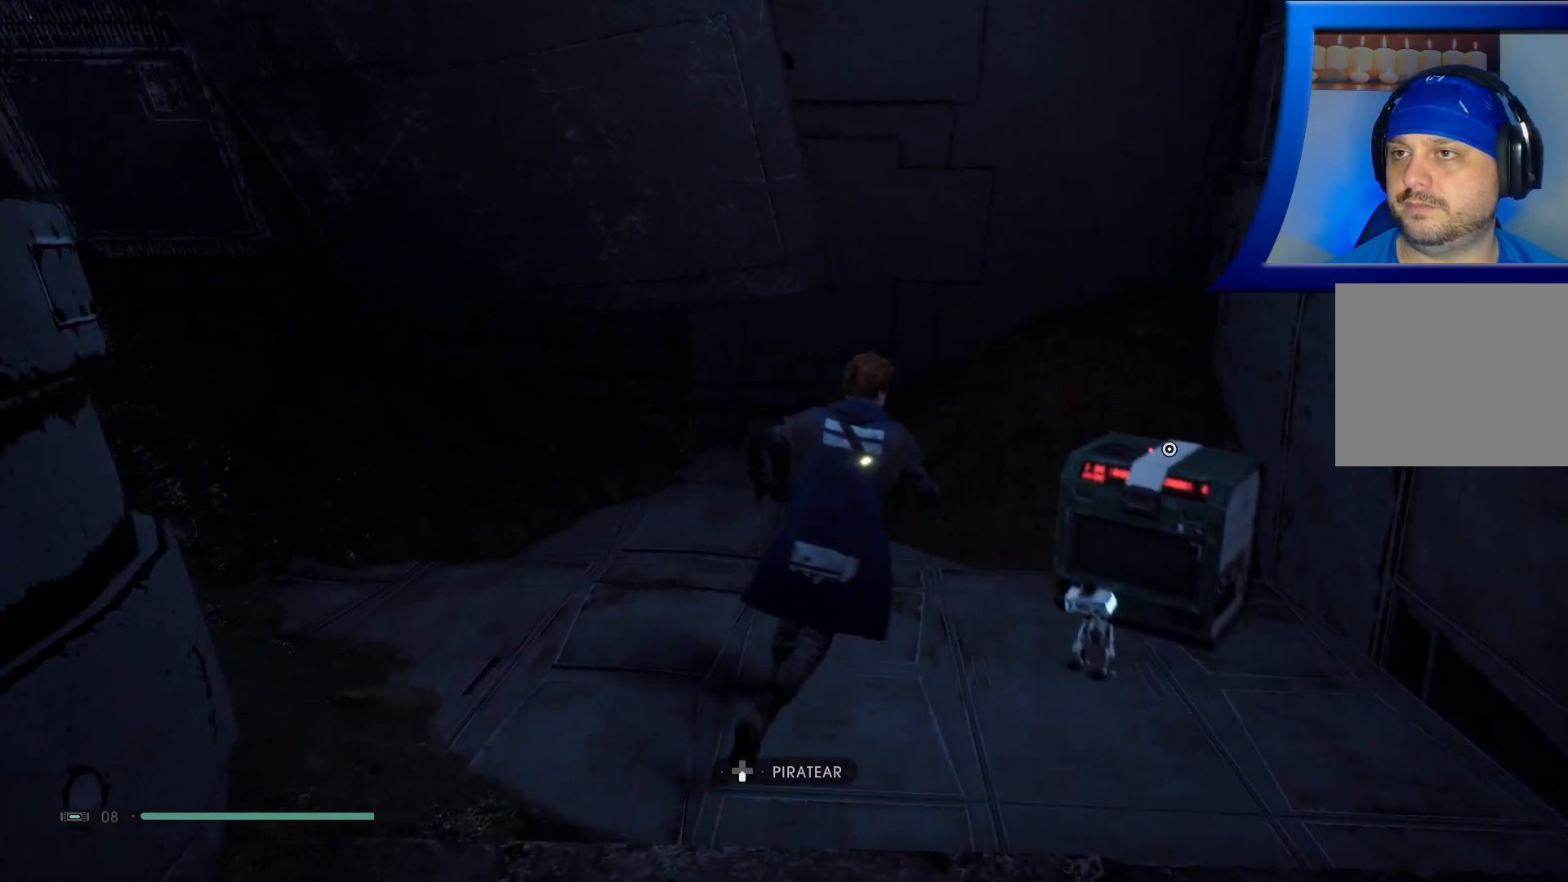
{"buttons": [], "left_stick": "center", "right_stick": "right", "events": [[67, "left_stick", "center"], [383, "right_stick", "right"]]}
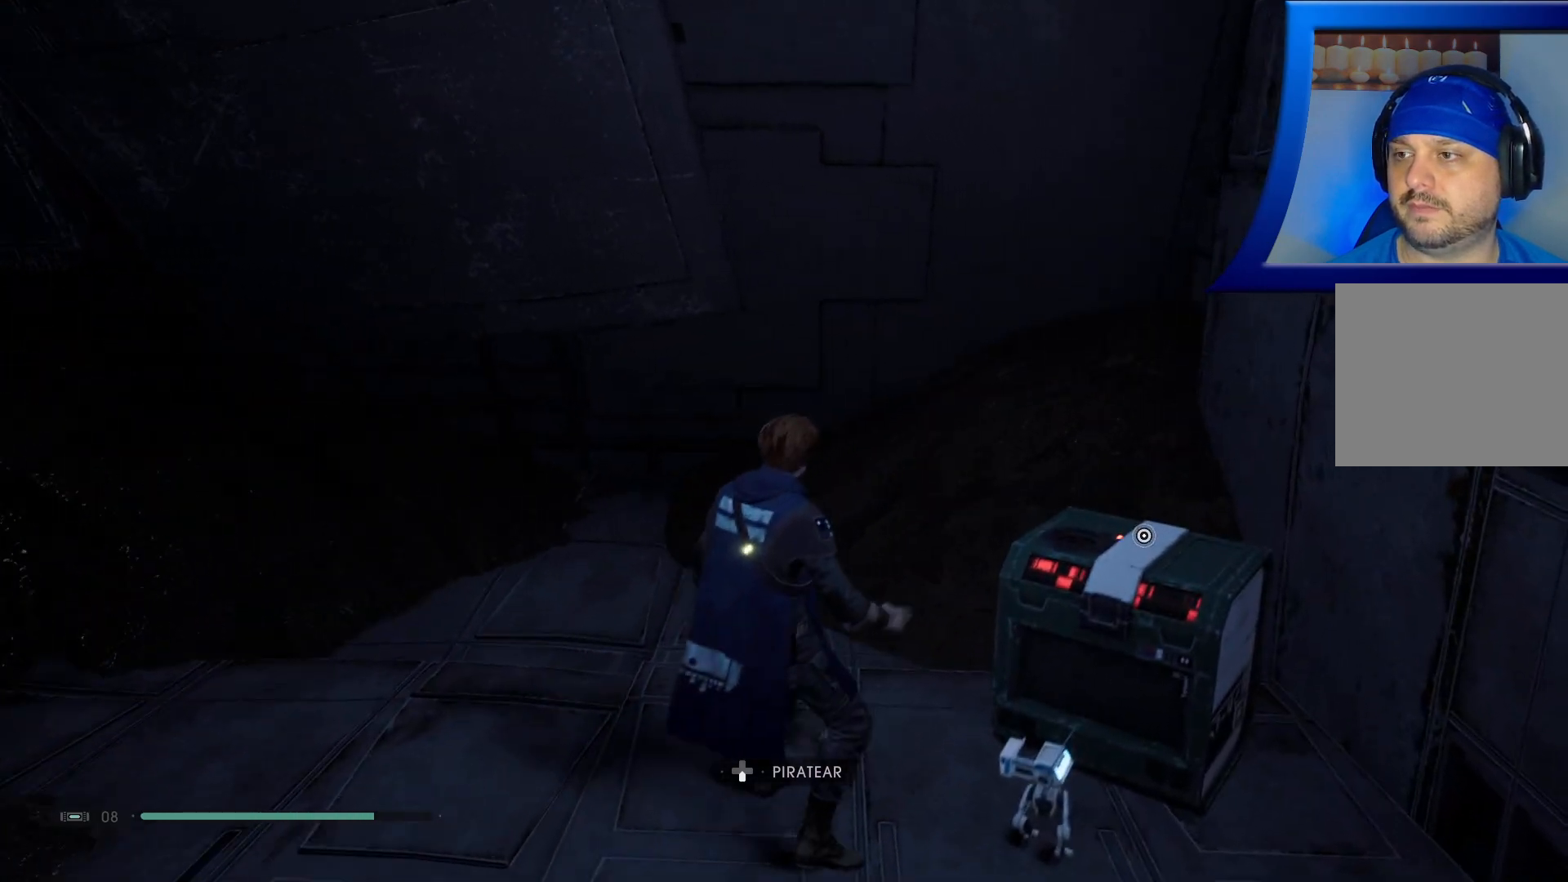
{"buttons": ["DPAD_DOWN"], "left_stick": "center", "right_stick": "center", "events": [[17, "right_stick", "center"], [433, "DPAD_DOWN", "down"]]}
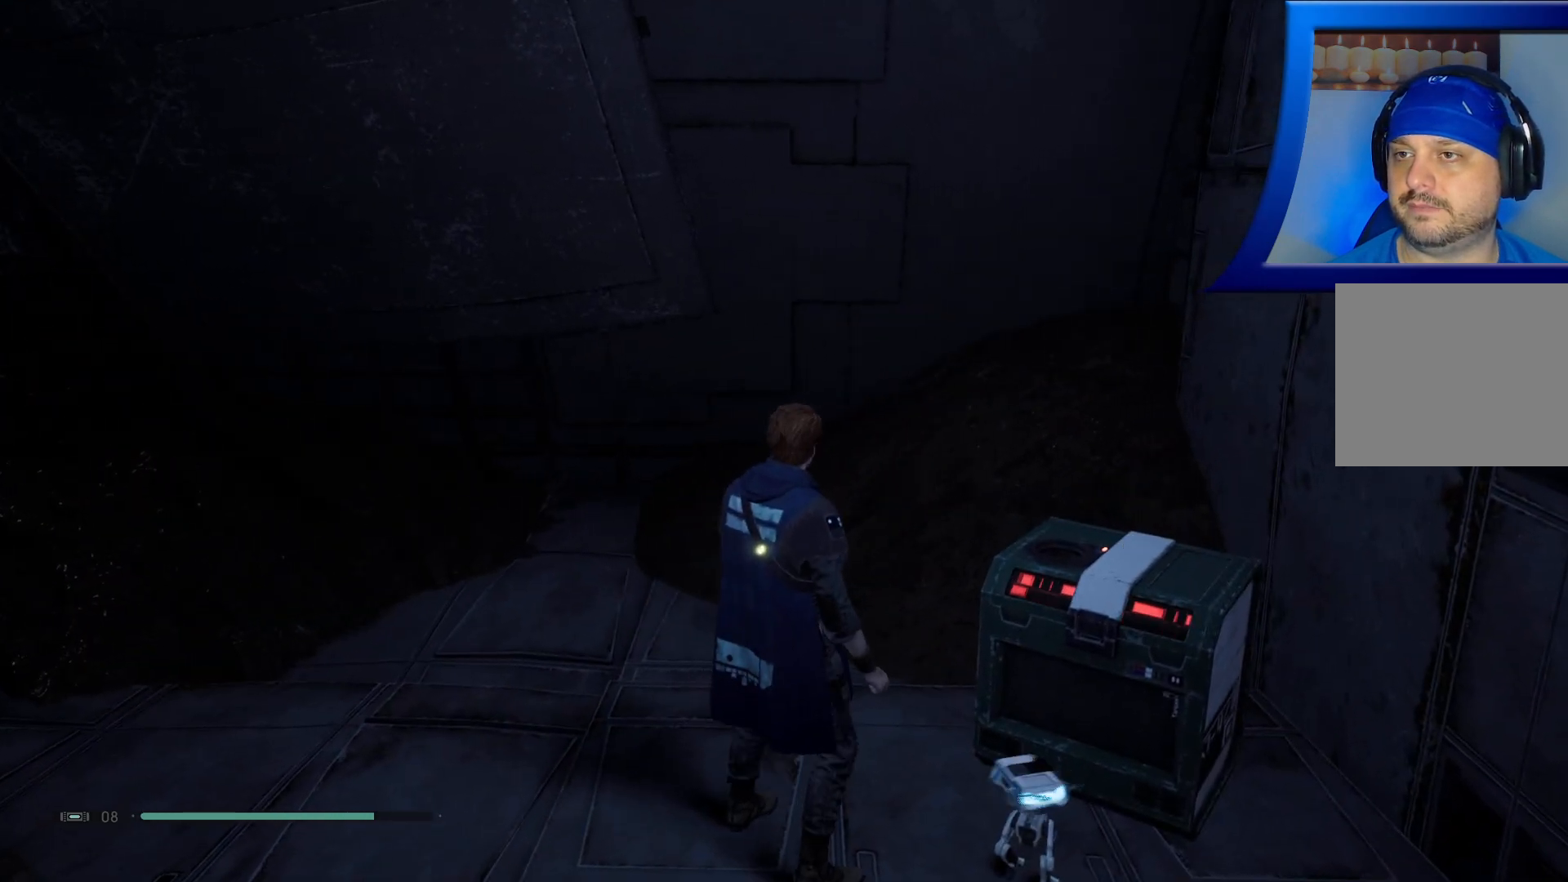
{"buttons": [], "left_stick": "center", "right_stick": "center", "events": [[67, "DPAD_DOWN", "up"]]}
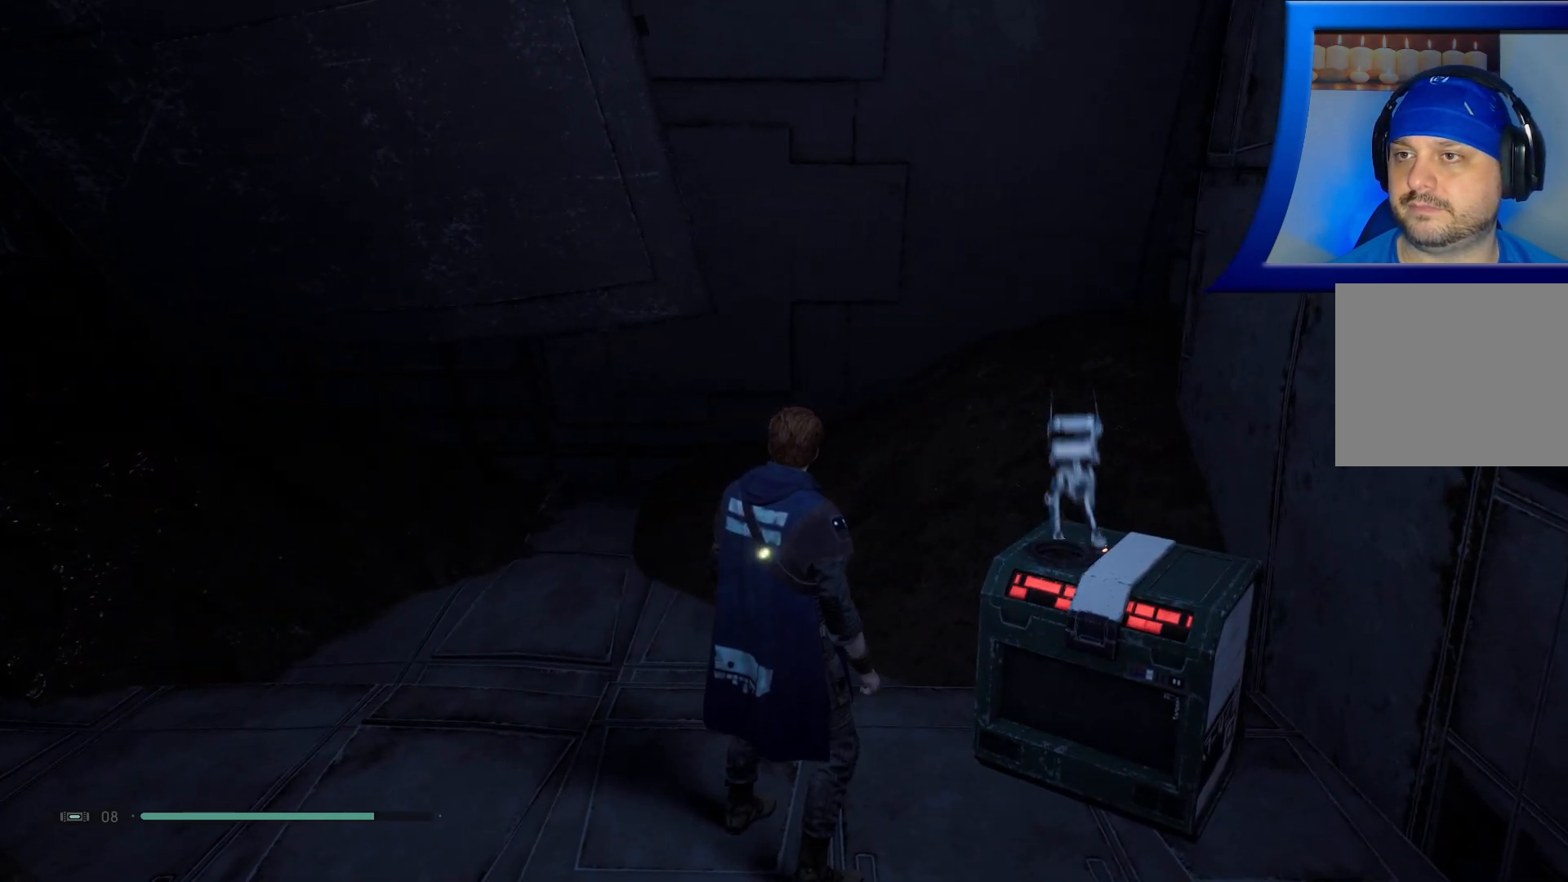
{"buttons": [], "left_stick": "center", "right_stick": "center", "events": []}
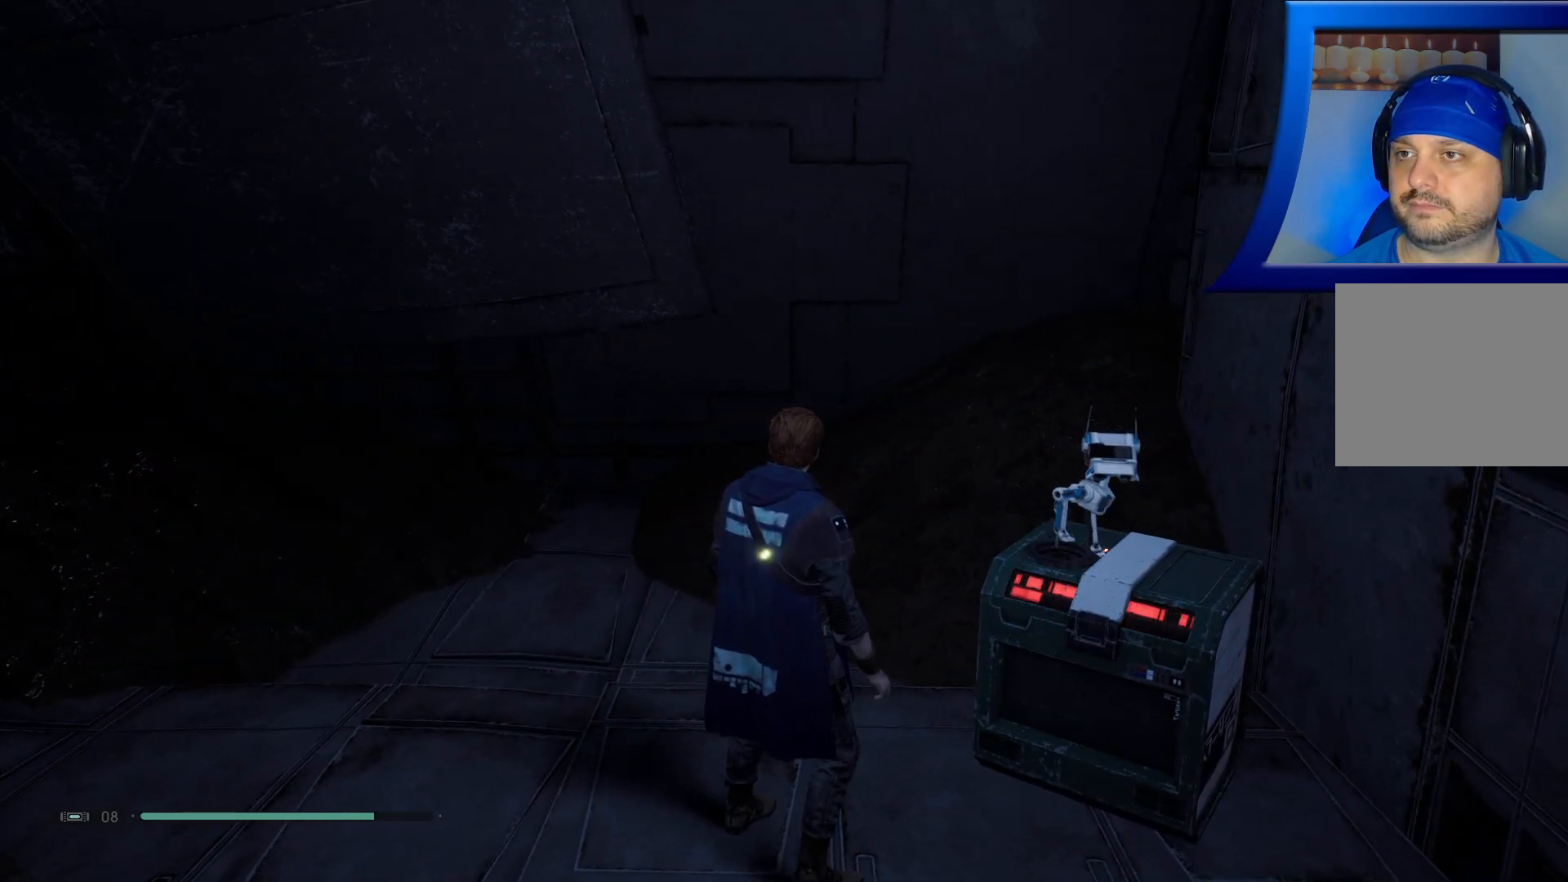
{"buttons": [], "left_stick": "center", "right_stick": "center", "events": []}
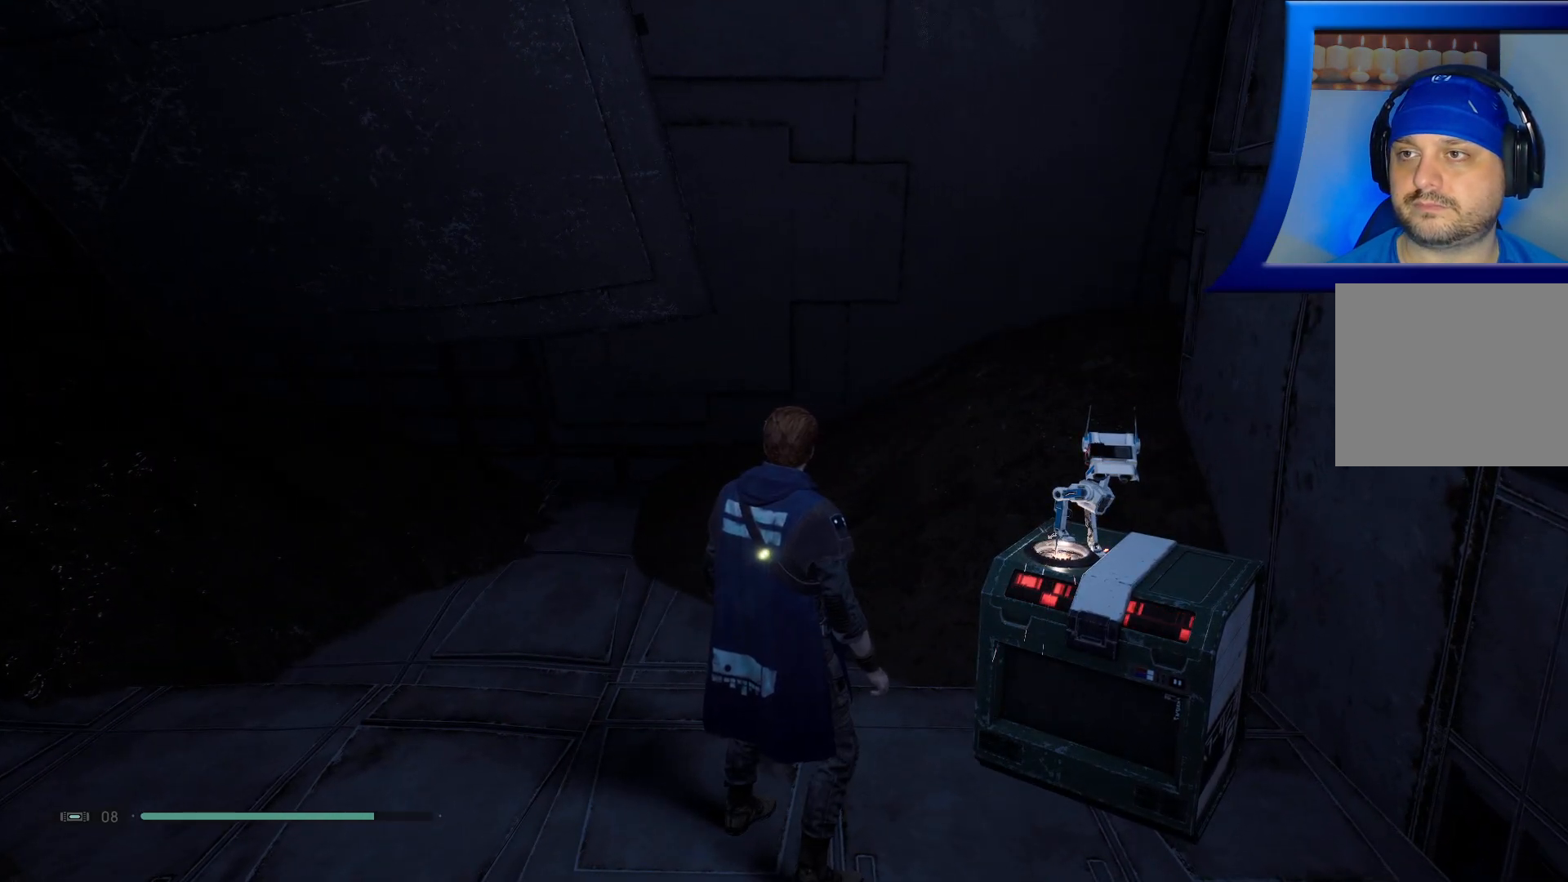
{"buttons": [], "left_stick": "center", "right_stick": "center", "events": []}
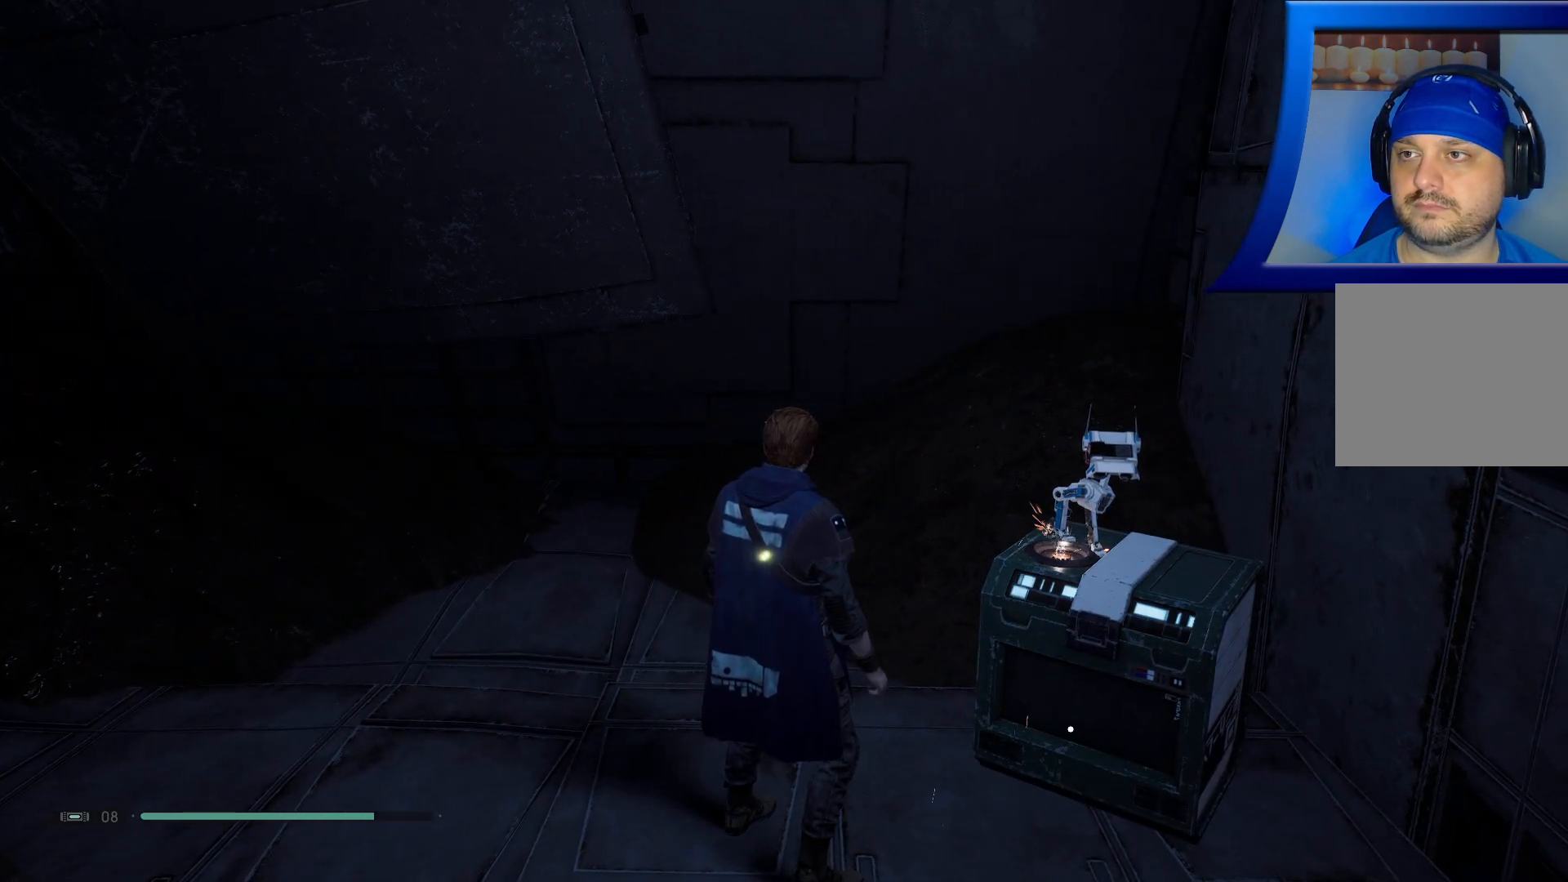
{"buttons": [], "left_stick": "center", "right_stick": "center", "events": []}
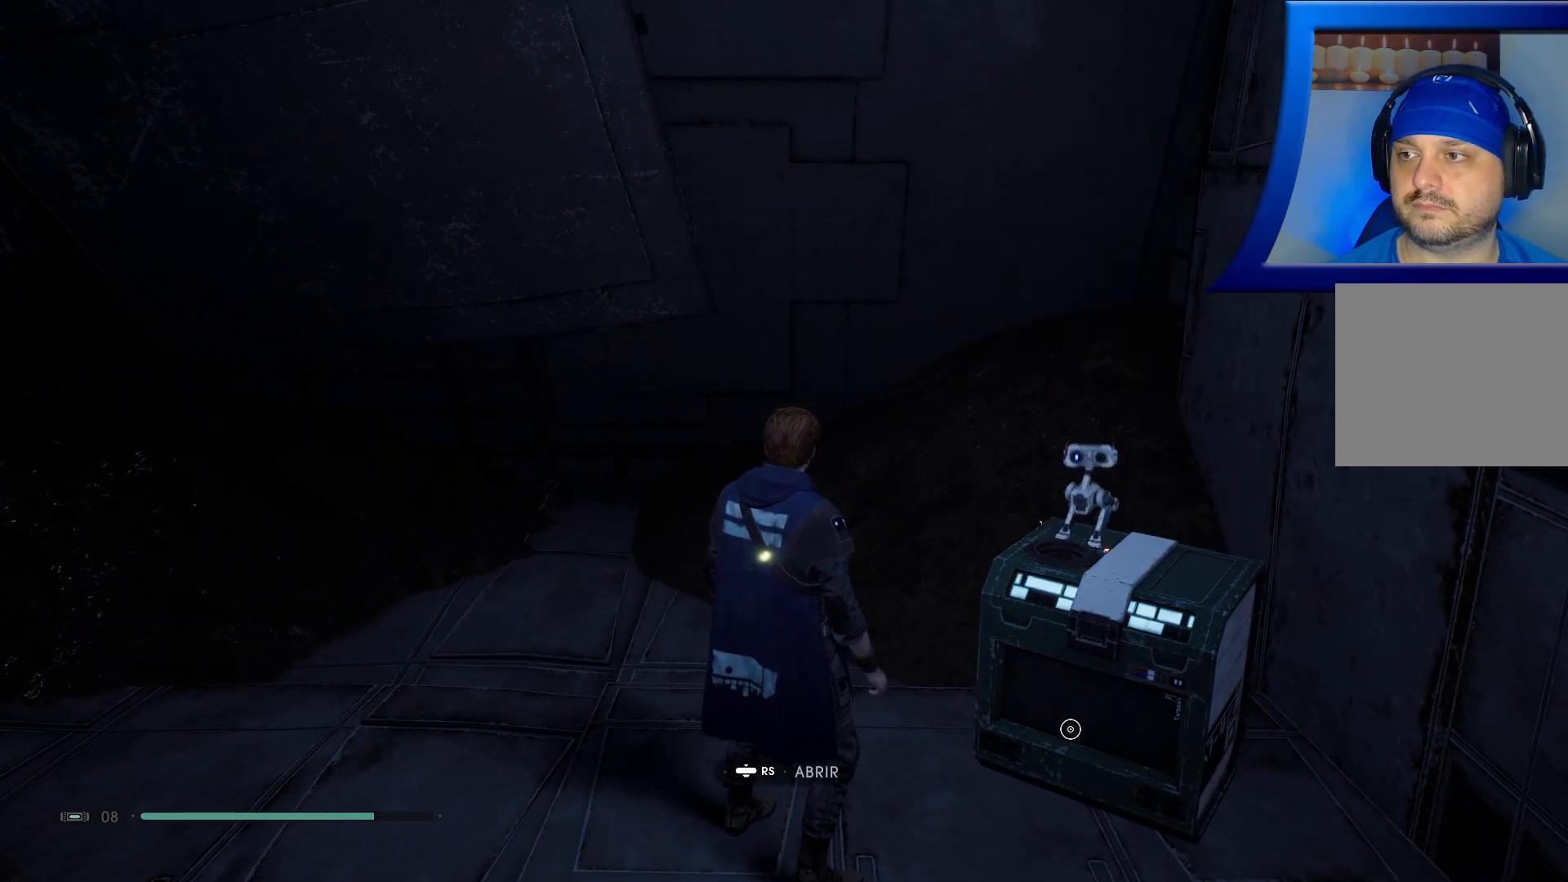
{"buttons": [], "left_stick": "center", "right_stick": "center", "events": [[267, "R3", "down"], [367, "R3", "up"]]}
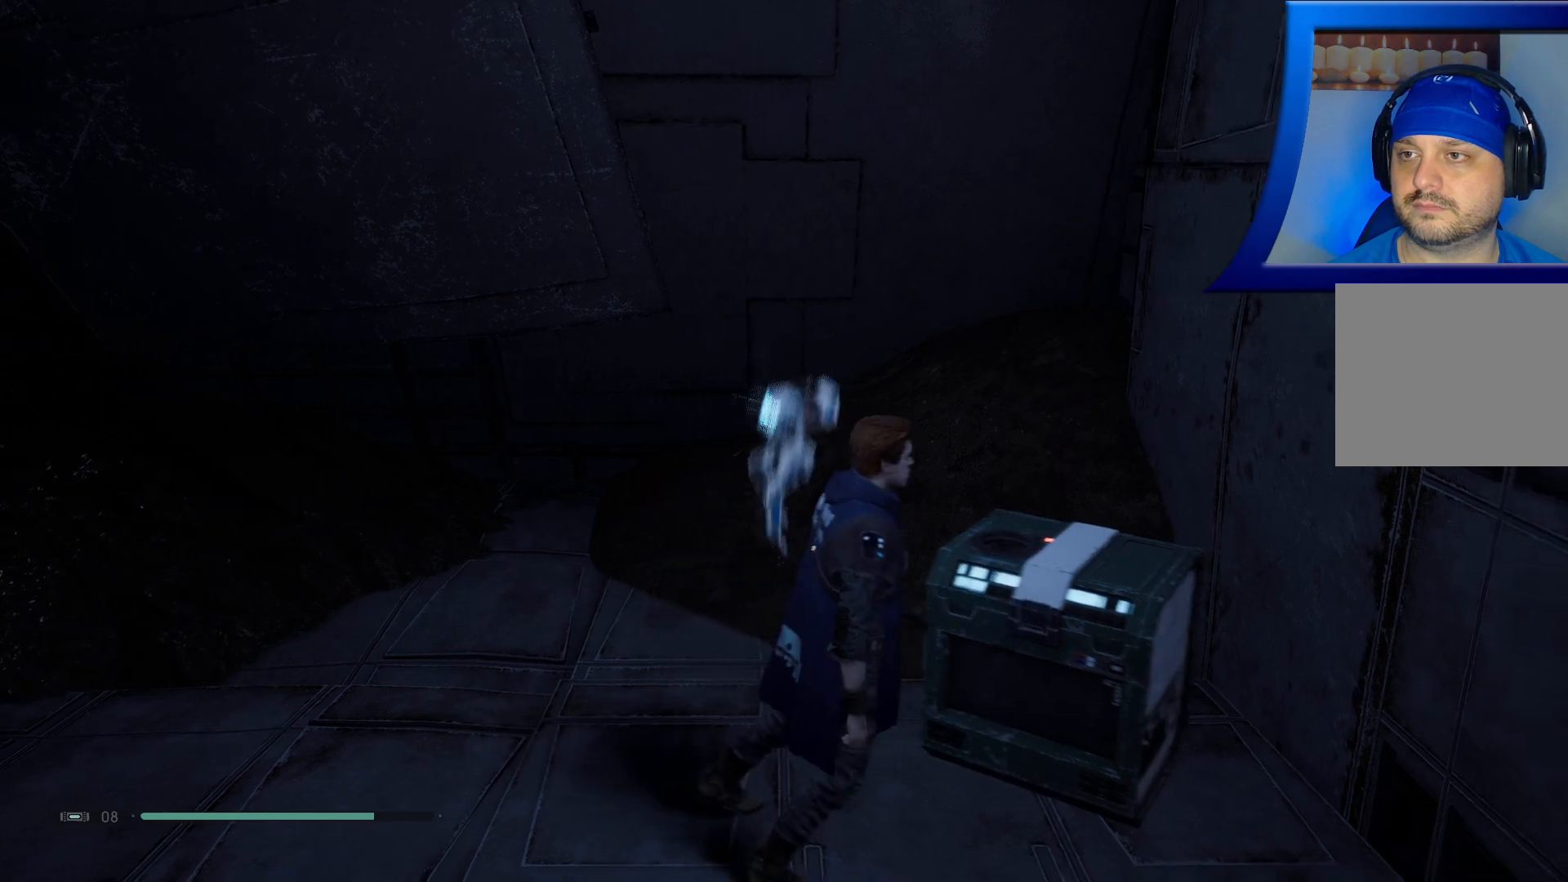
{"buttons": [], "left_stick": "center", "right_stick": "center", "events": []}
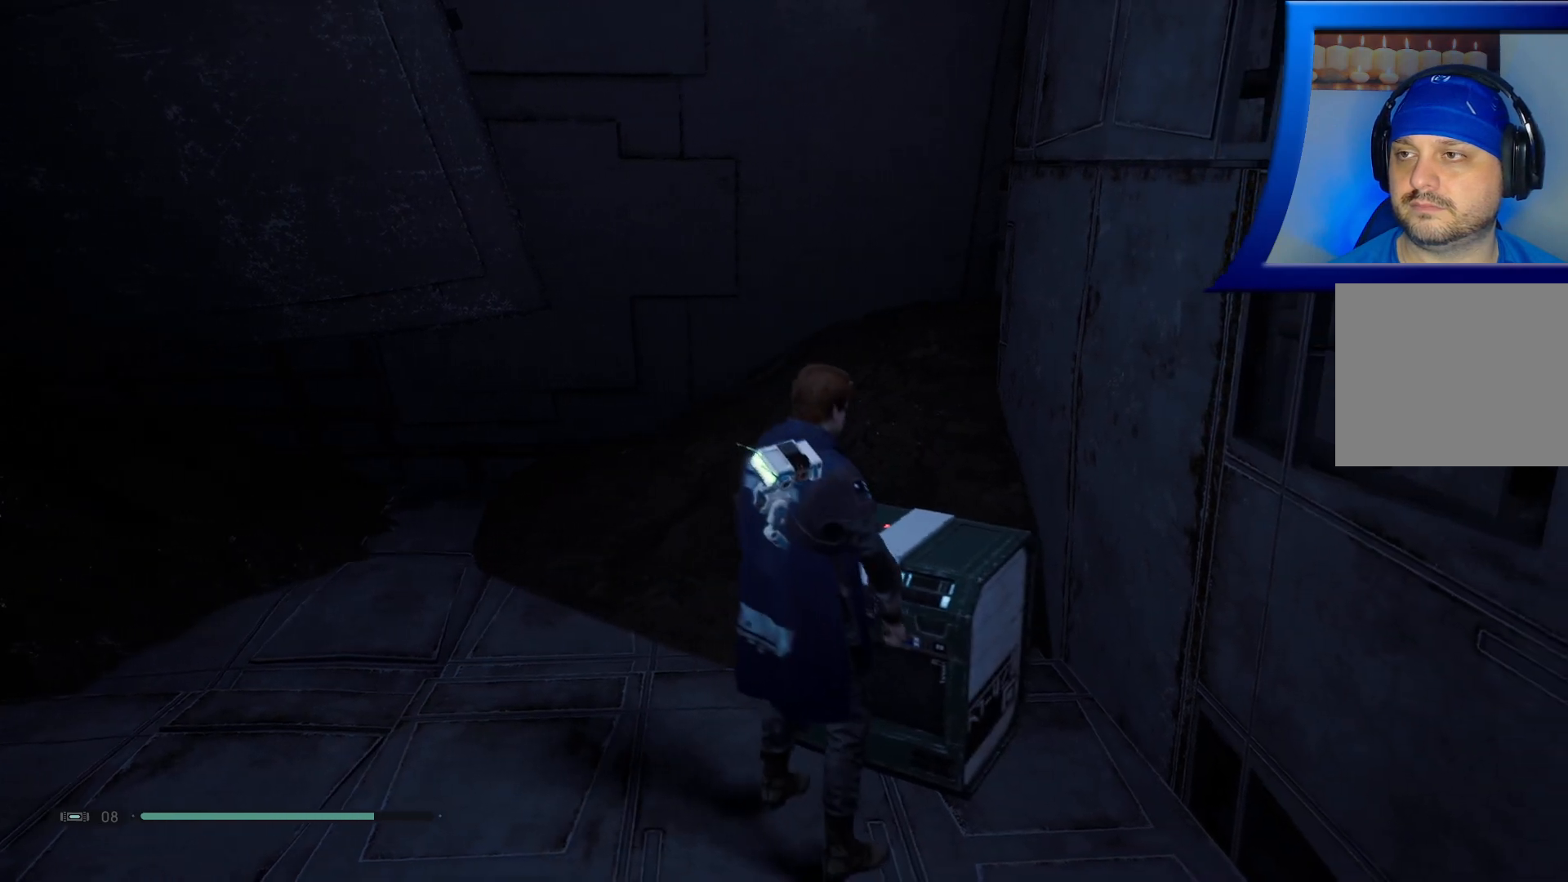
{"buttons": [], "left_stick": "center", "right_stick": "center", "events": []}
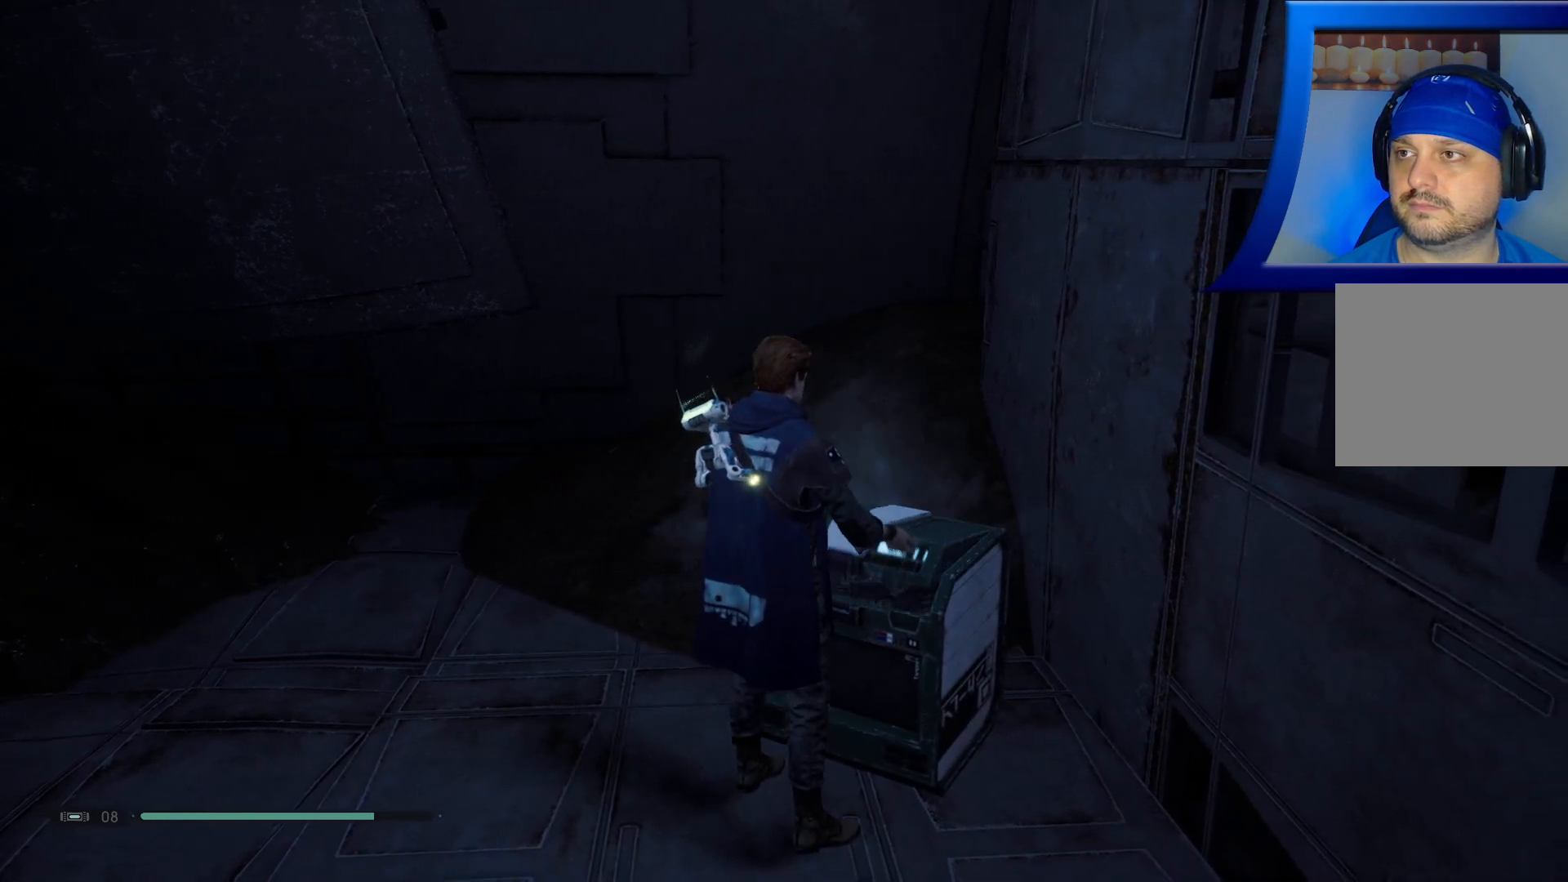
{"buttons": [], "left_stick": "center", "right_stick": "center", "events": []}
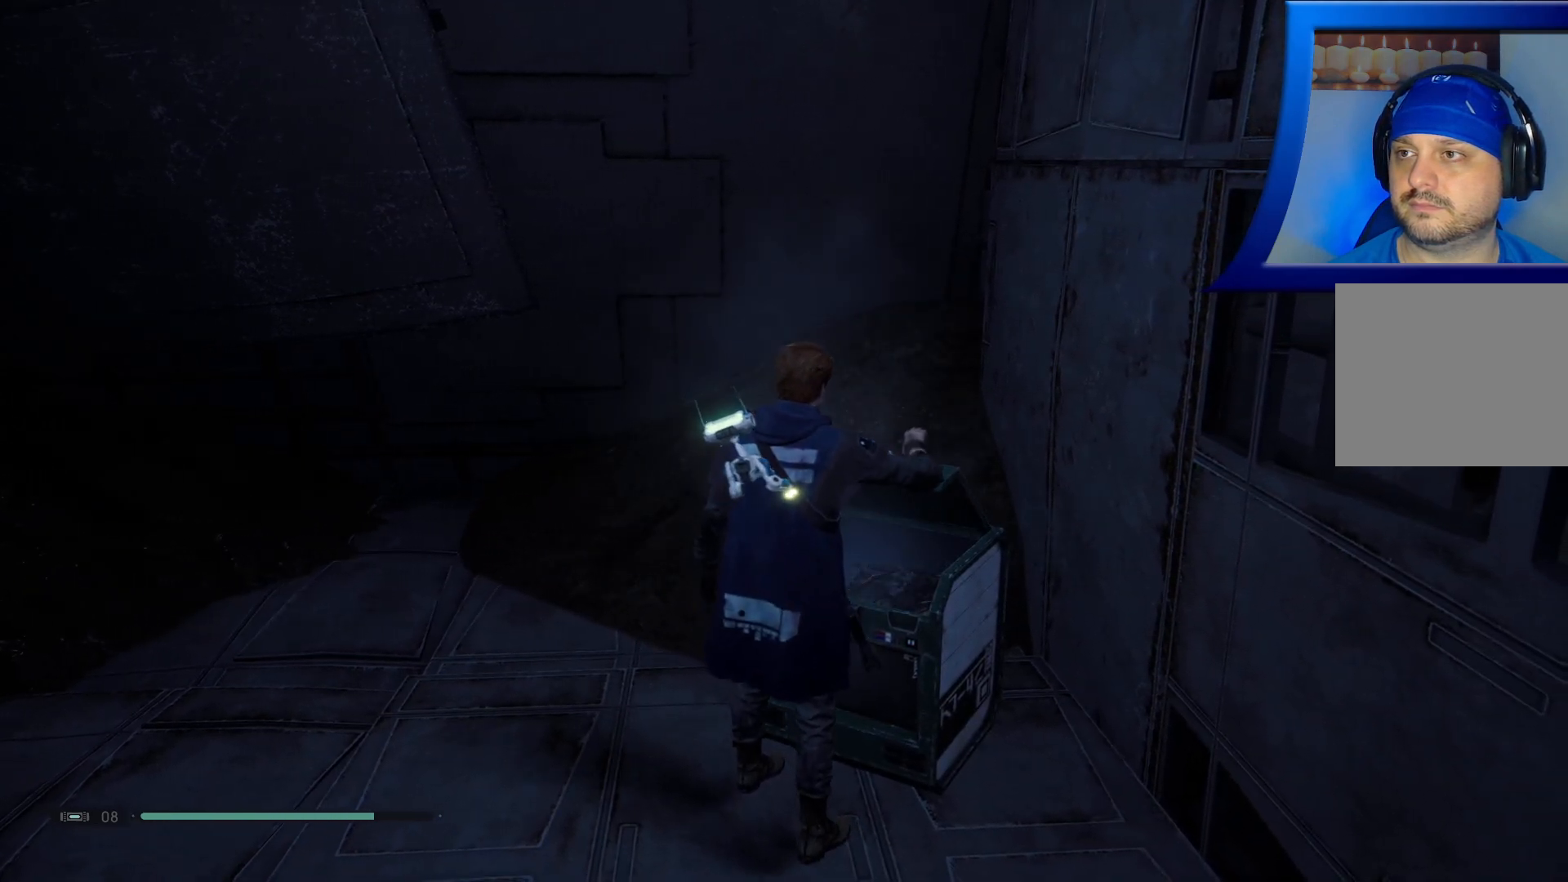
{"buttons": [], "left_stick": "center", "right_stick": "center", "events": []}
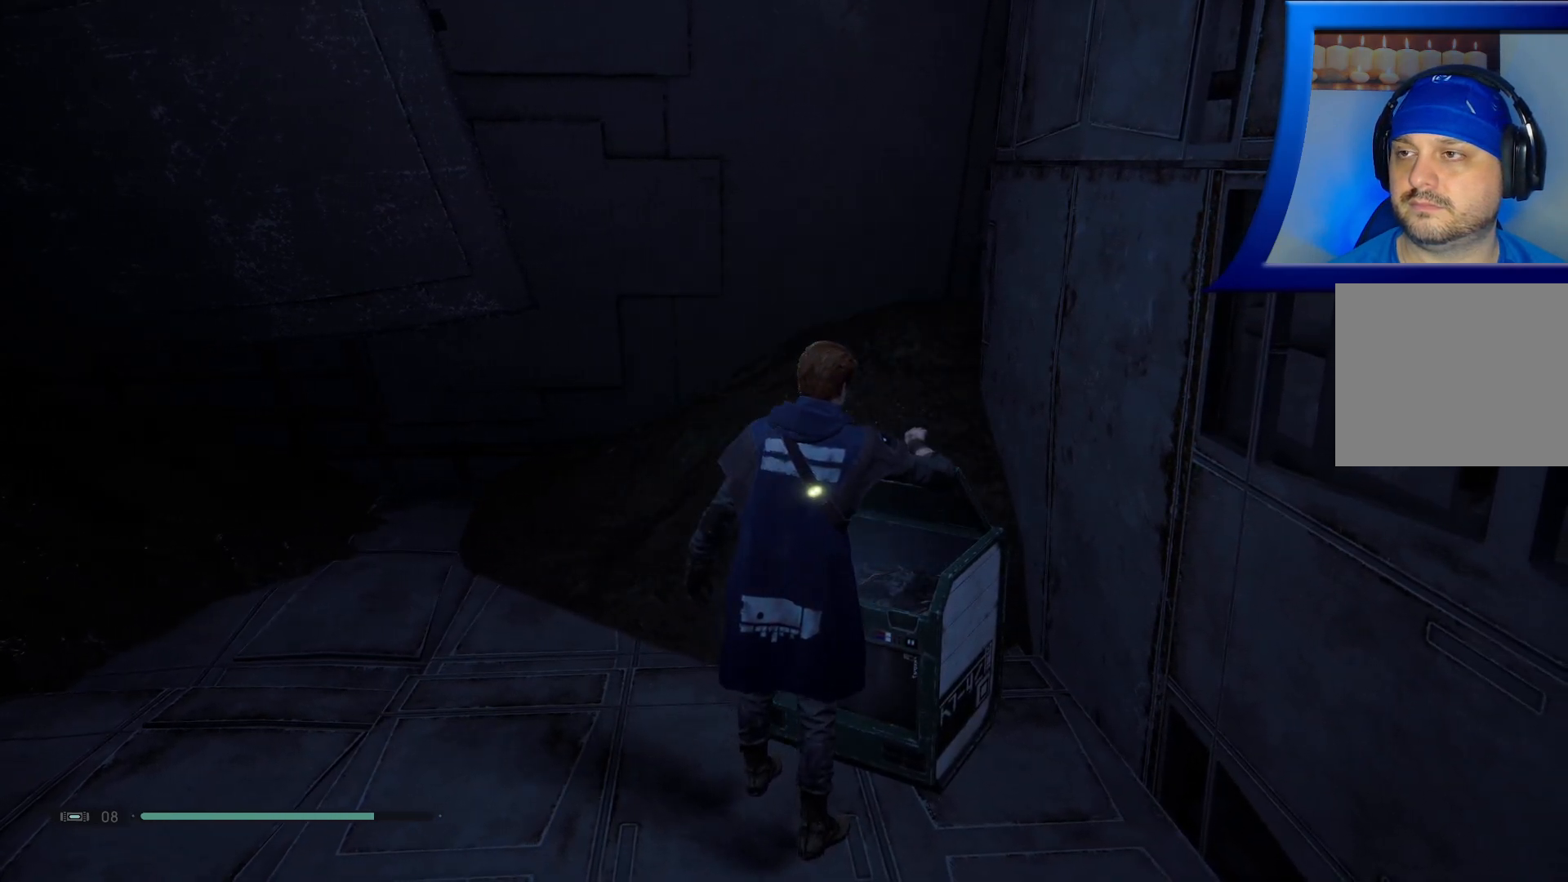
{"buttons": [], "left_stick": "center", "right_stick": "center", "events": []}
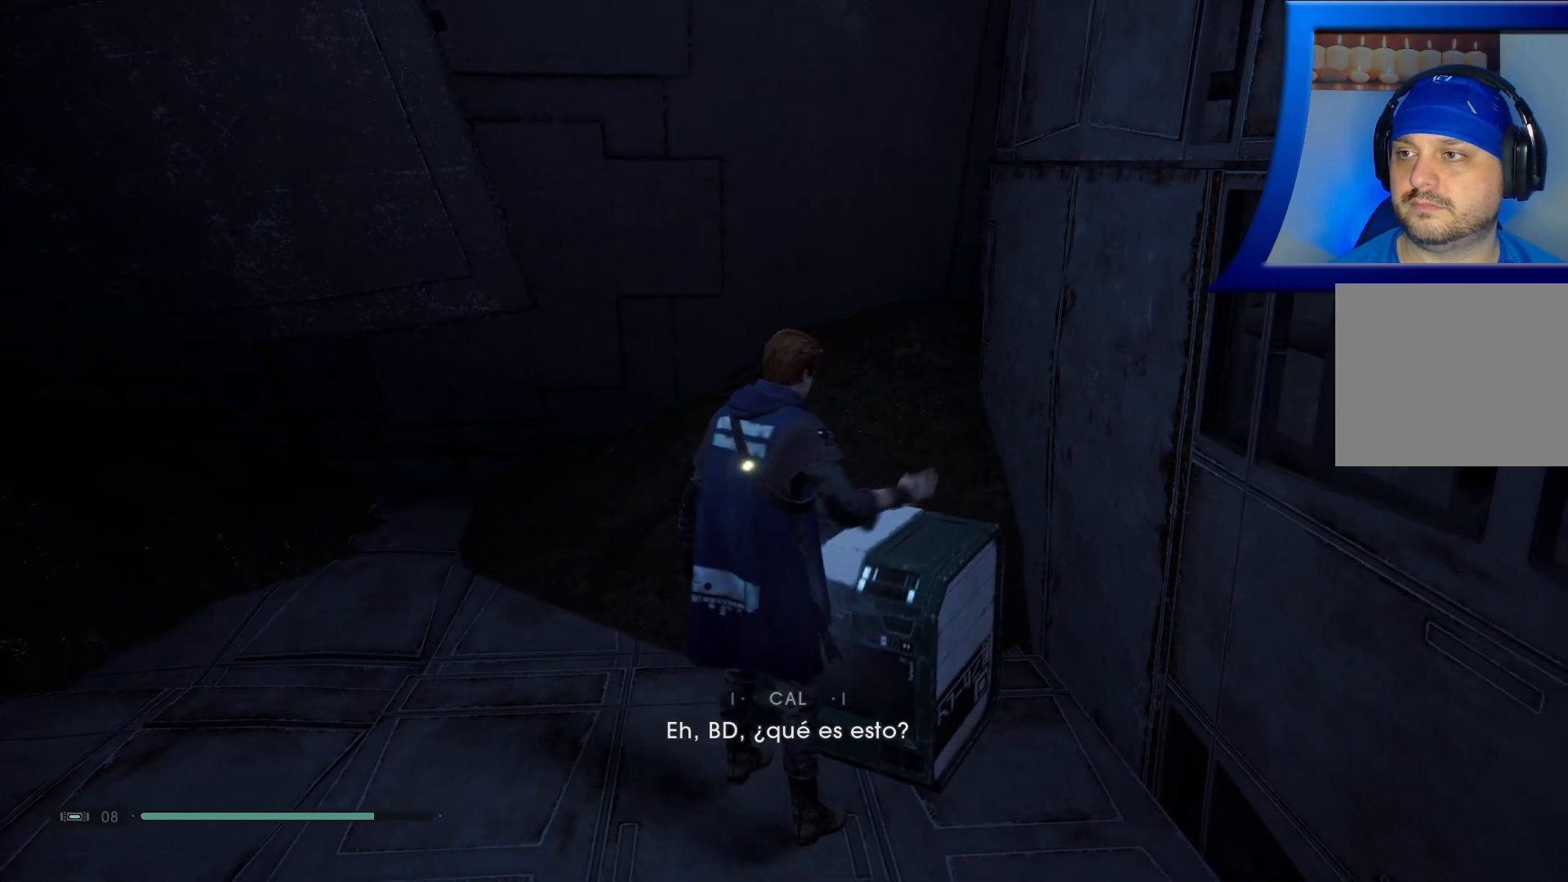
{"buttons": [], "left_stick": "center", "right_stick": "center", "events": []}
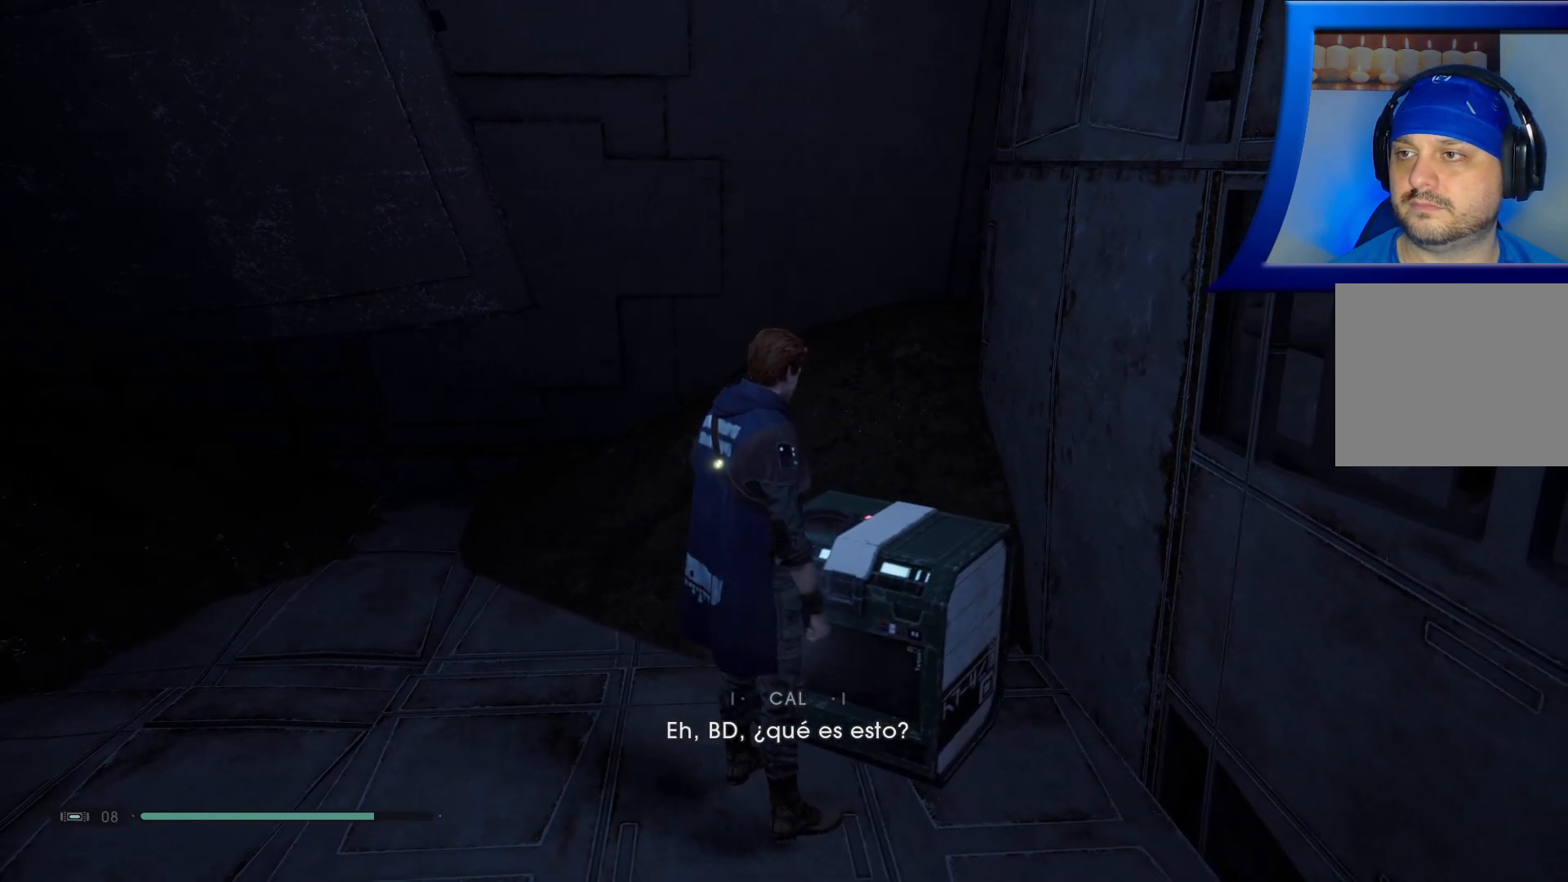
{"buttons": [], "left_stick": "center", "right_stick": "center", "events": []}
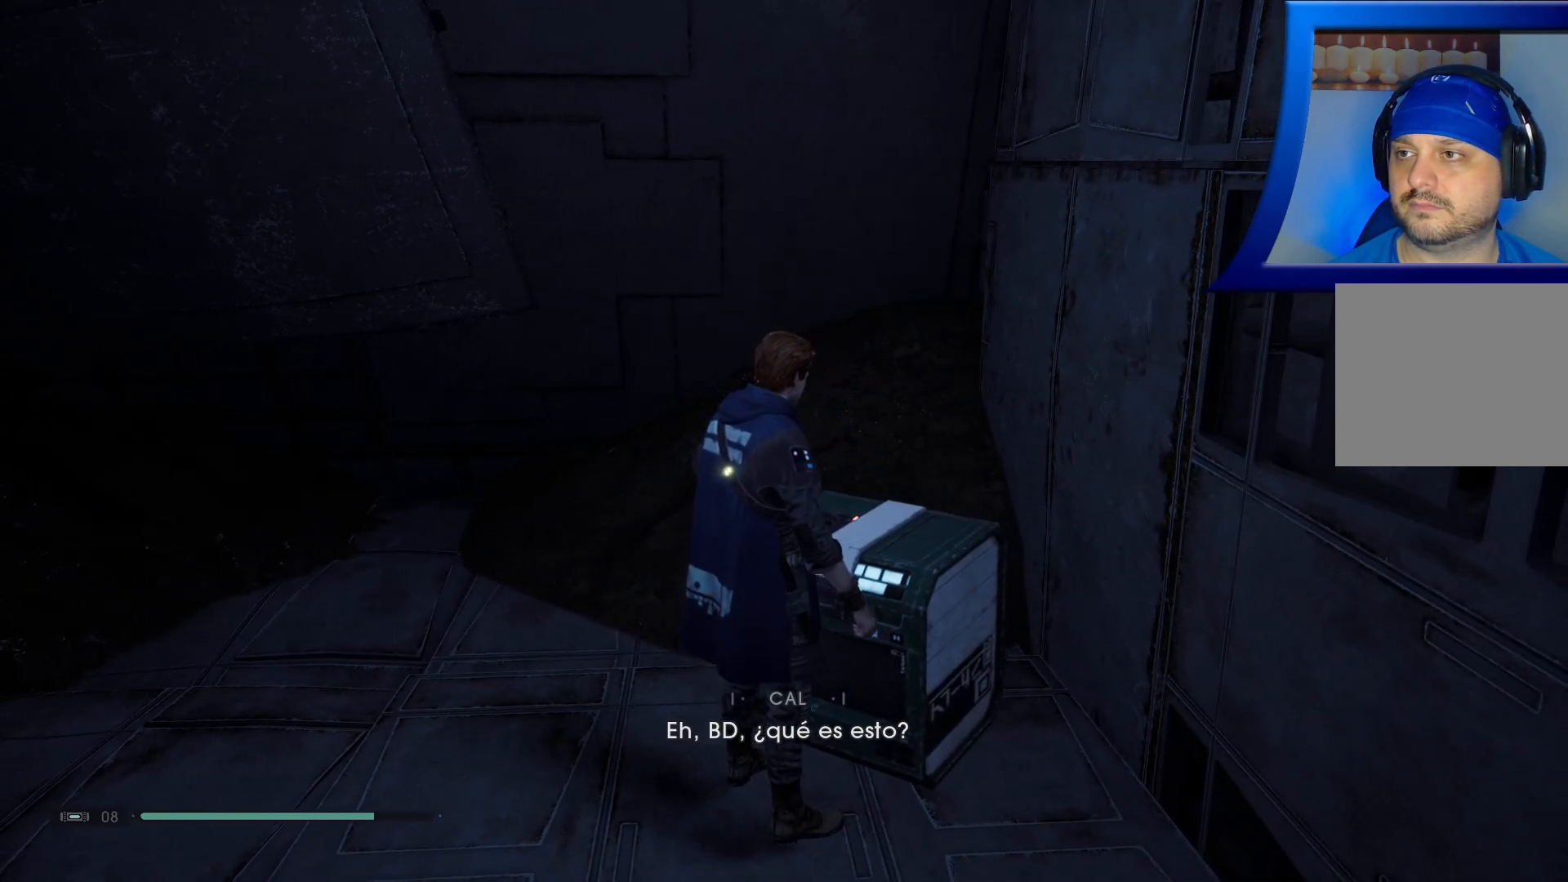
{"buttons": [], "left_stick": "center", "right_stick": "center", "events": []}
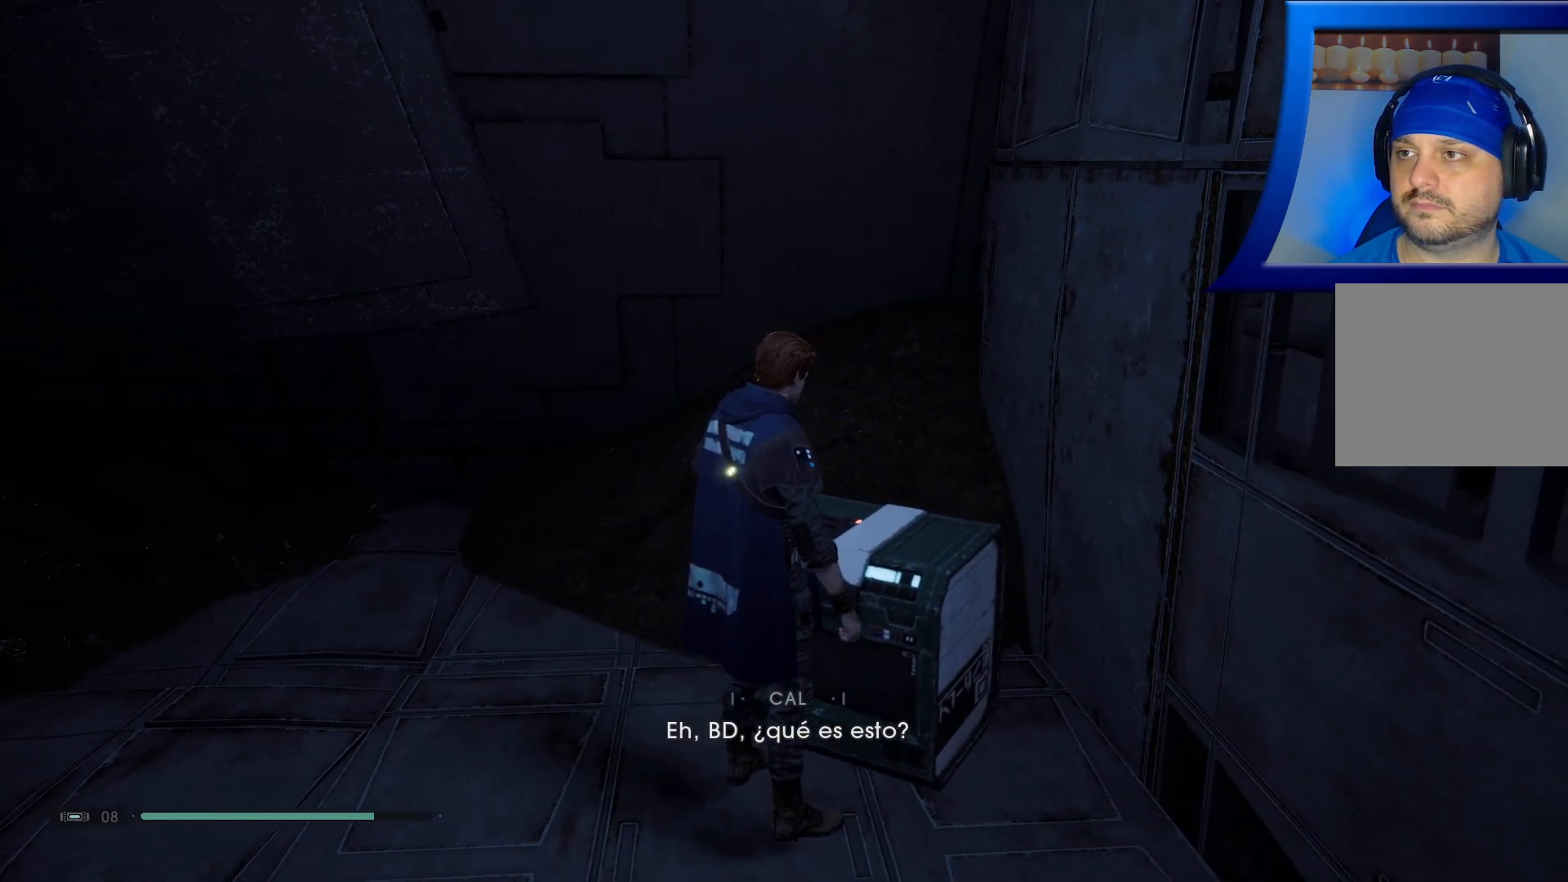
{"buttons": [], "left_stick": "center", "right_stick": "center", "events": []}
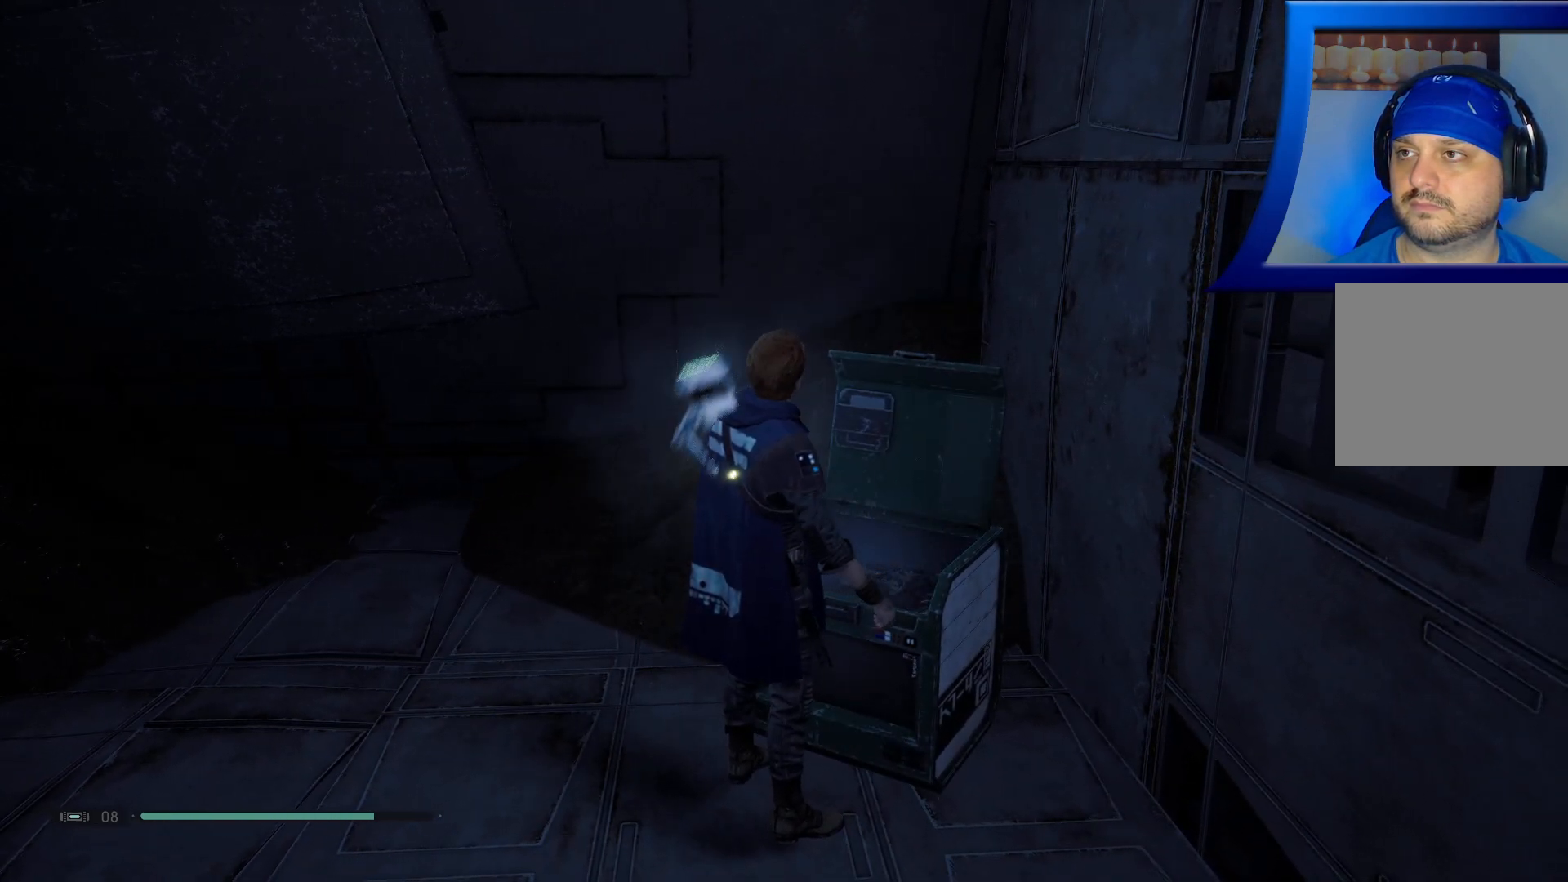
{"buttons": [], "left_stick": "center", "right_stick": "left", "events": [[417, "right_stick", "left"]]}
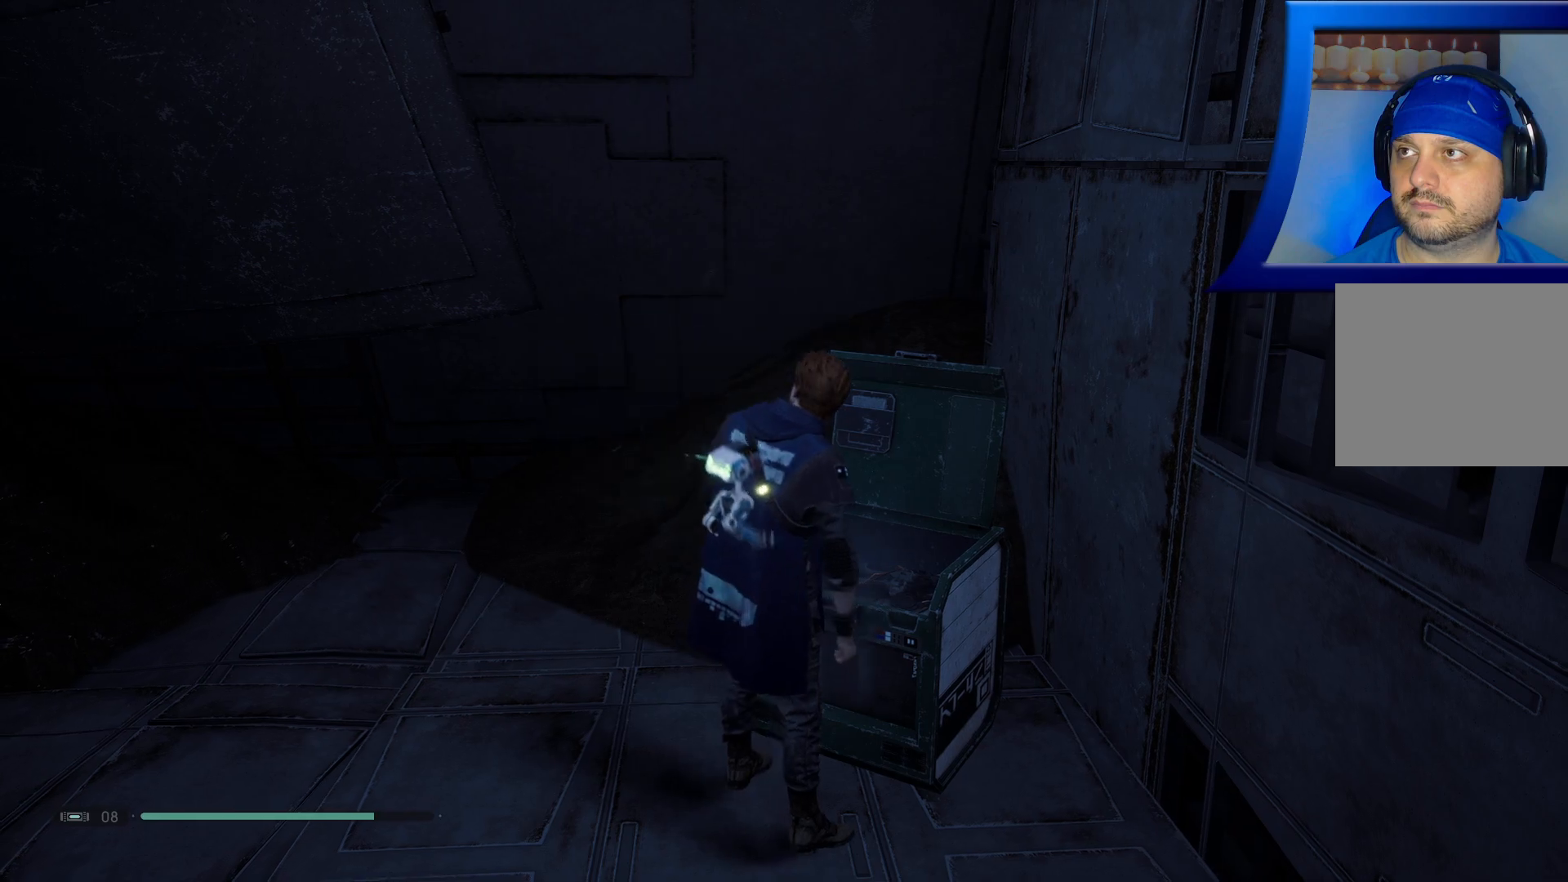
{"buttons": [], "left_stick": "center", "right_stick": "left", "events": []}